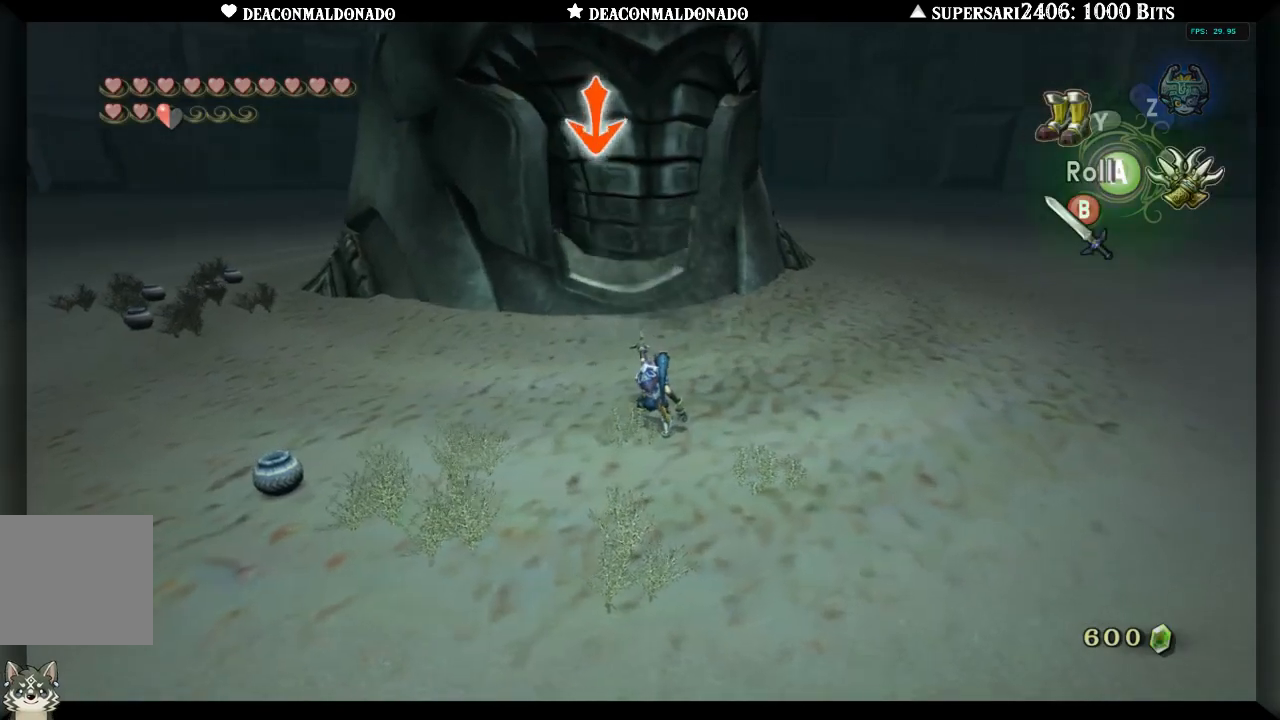
Gameplay with a controller (Nintendo layout); each line is a JSON object with the inputs held at the frame after it. "events" lists button and stick changes between this image and that frame as [ms after this image, input, new state], when the widget could be followed in between. Not read: L3 R3.
{"buttons": ["X", "L1"], "left_stick": "down-right", "right_stick": "center", "events": [[217, "left_stick", "down-right"]]}
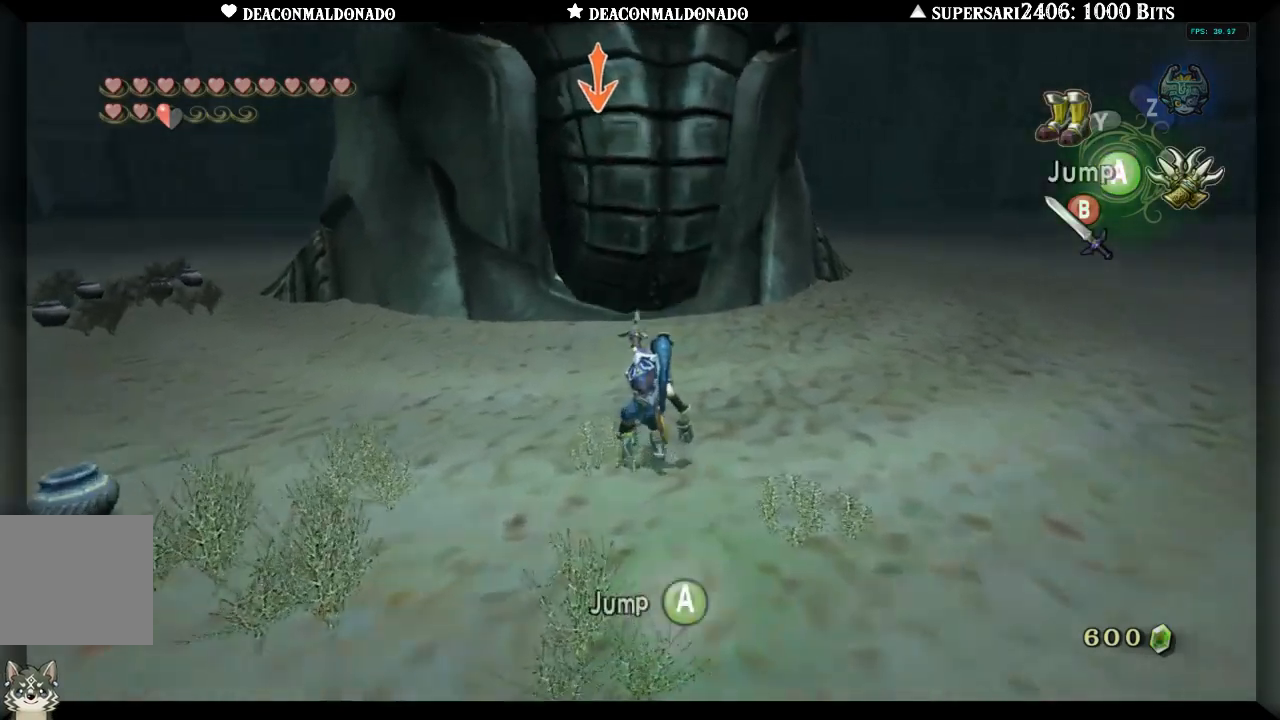
{"buttons": ["X"], "left_stick": "down-right", "right_stick": "center", "events": [[300, "L1", "up"]]}
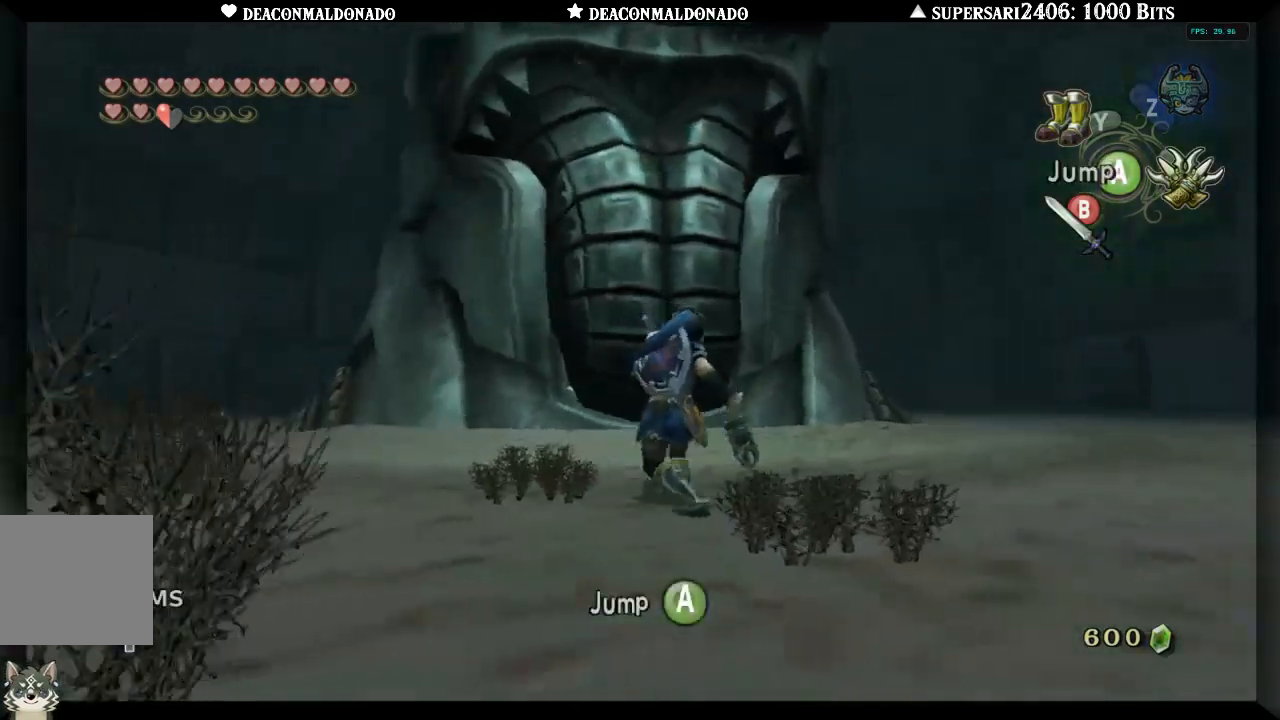
{"buttons": ["X"], "left_stick": "center", "right_stick": "center", "events": [[167, "A", "down"], [200, "L1", "down"], [250, "L1", "up"], [250, "left_stick", "center"], [267, "A", "up"]]}
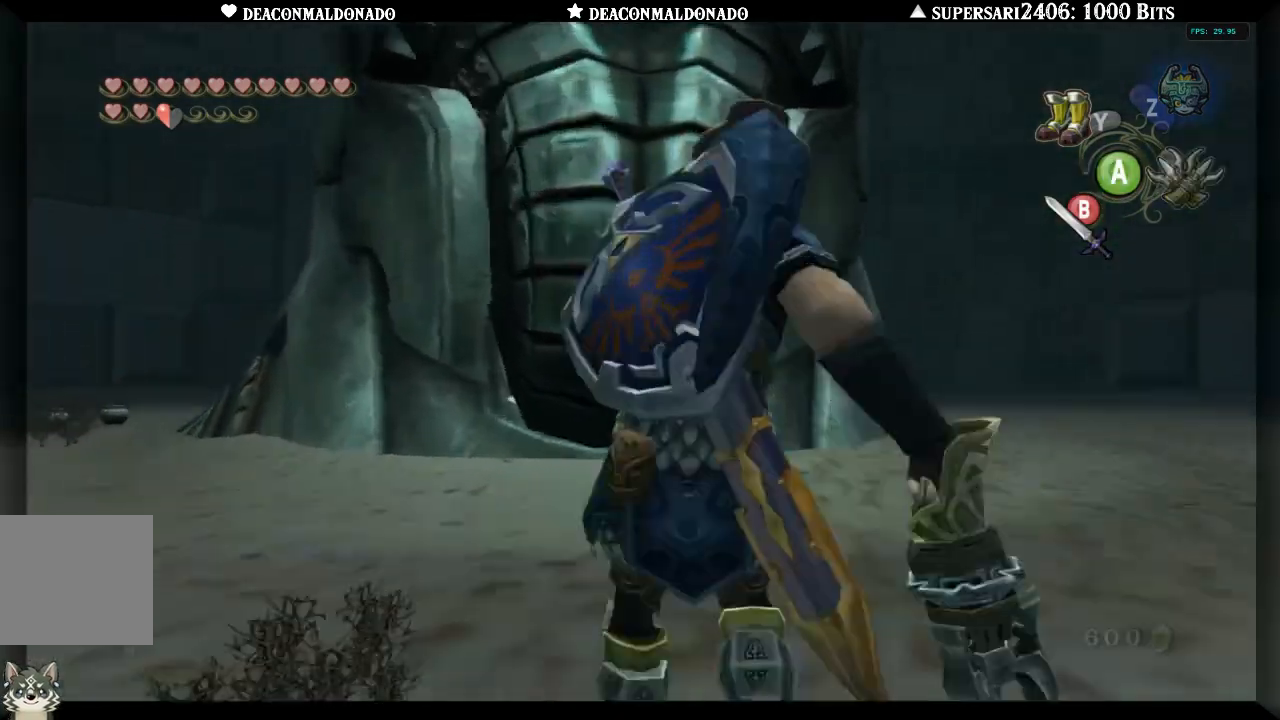
{"buttons": [], "left_stick": "center", "right_stick": "center", "events": [[83, "X", "up"], [383, "A", "down"], [500, "A", "up"]]}
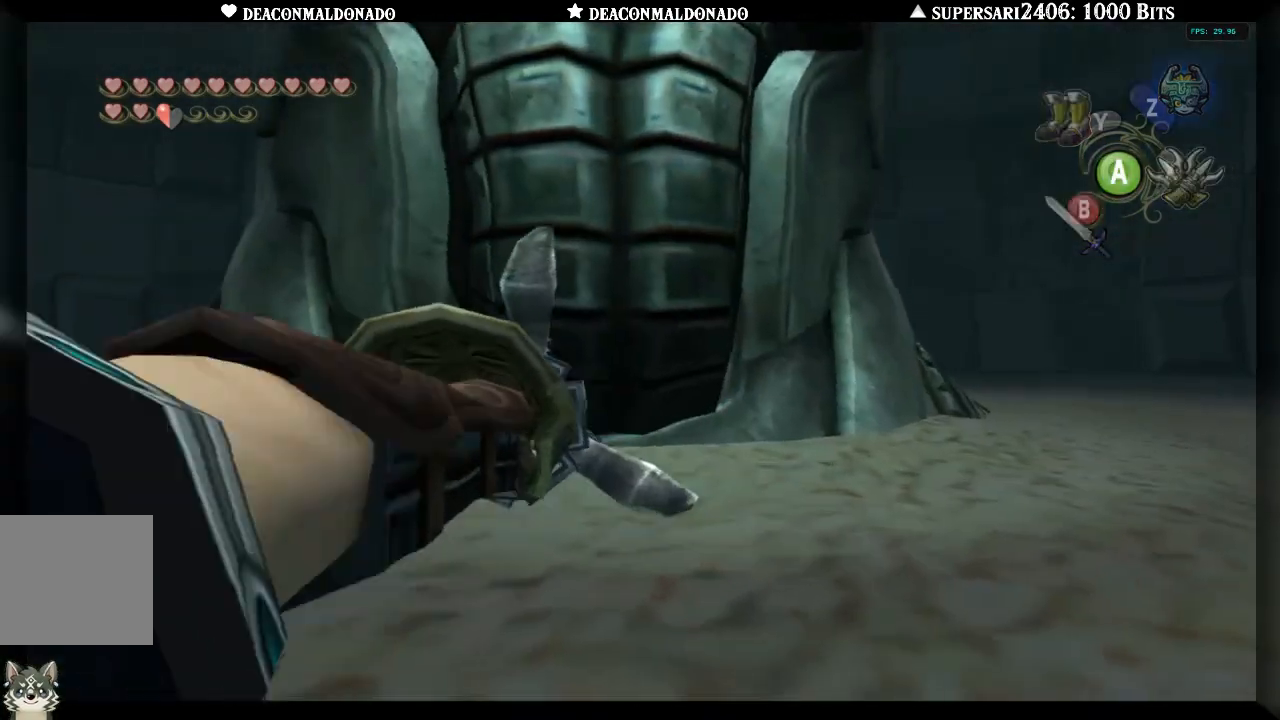
{"buttons": [], "left_stick": "center", "right_stick": "center", "events": [[333, "A", "down"], [450, "A", "up"]]}
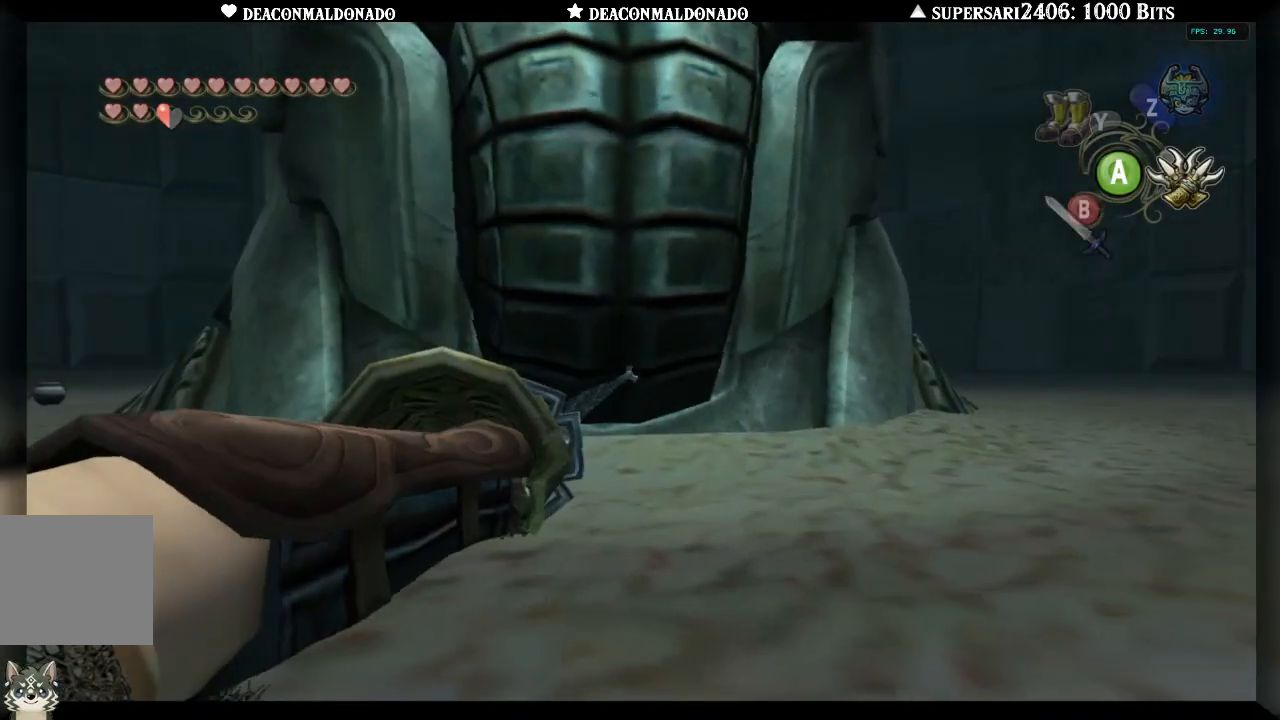
{"buttons": [], "left_stick": "center", "right_stick": "center", "events": [[167, "A", "down"], [317, "A", "up"]]}
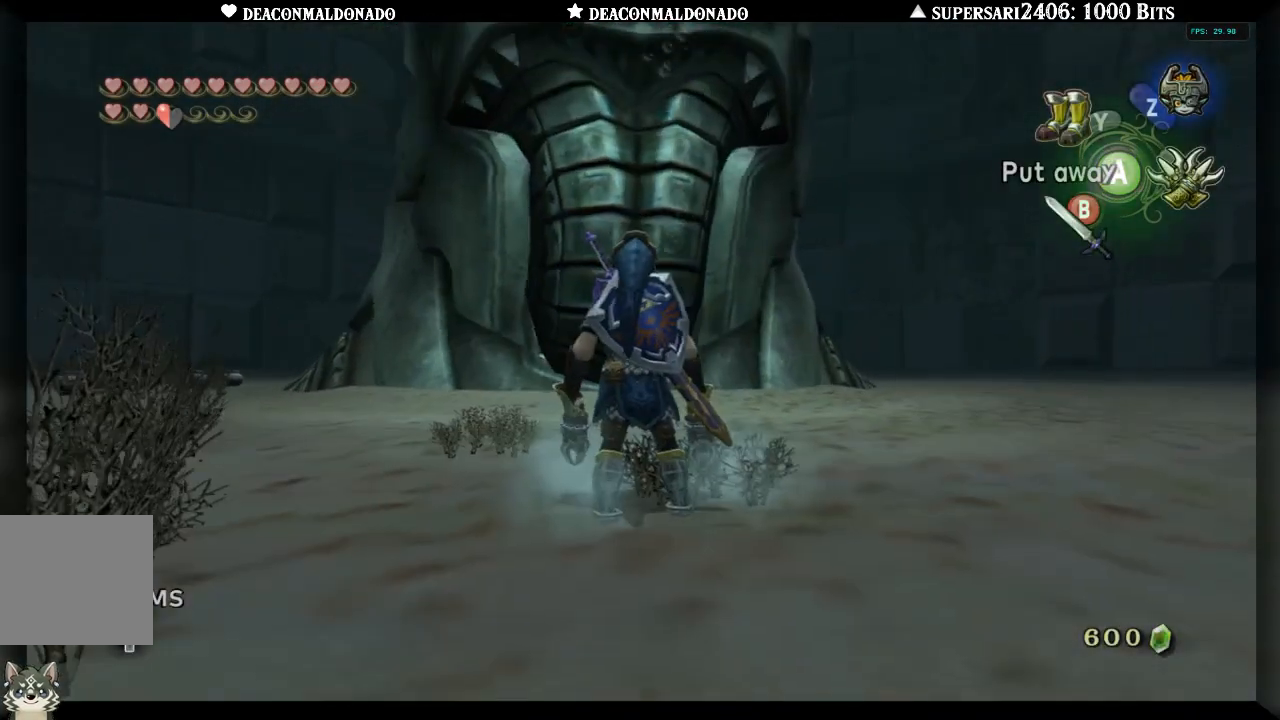
{"buttons": [], "left_stick": "down", "right_stick": "down", "events": [[183, "left_stick", "down"], [333, "right_stick", "down"]]}
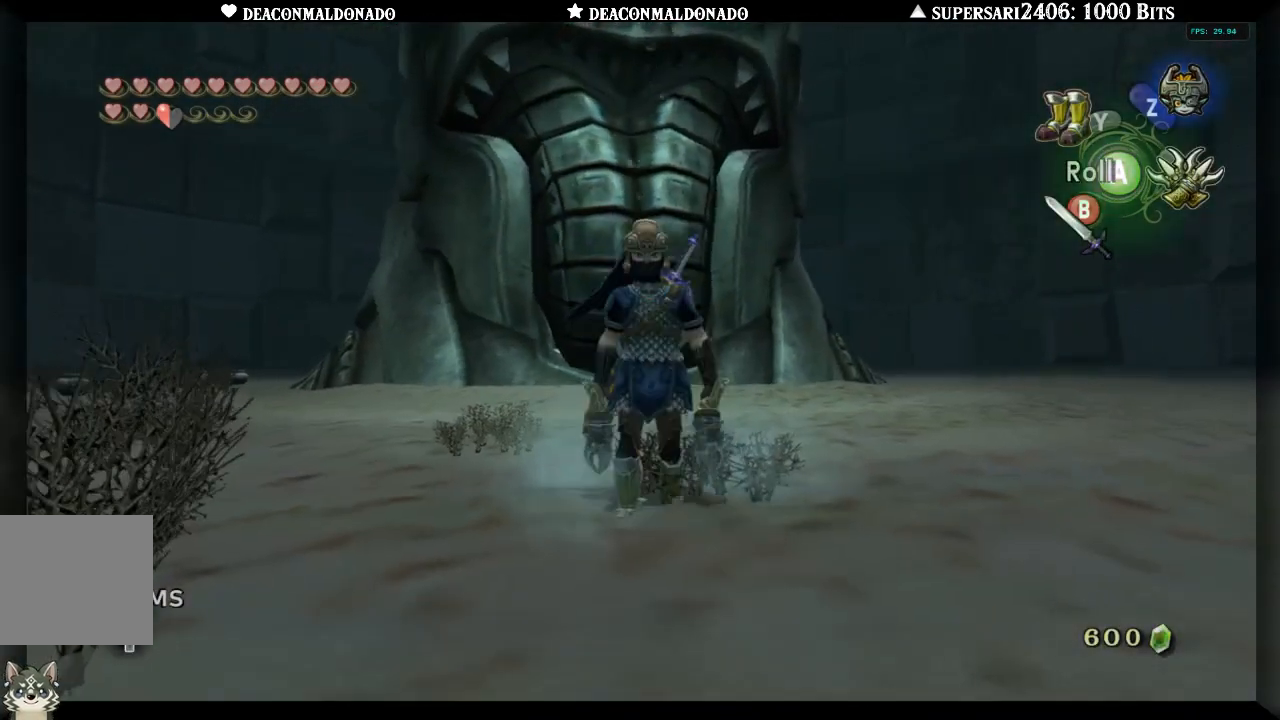
{"buttons": [], "left_stick": "up-right", "right_stick": "down-left", "events": [[67, "left_stick", "down-right"], [267, "left_stick", "right"], [333, "right_stick", "down-left"], [433, "left_stick", "up-right"]]}
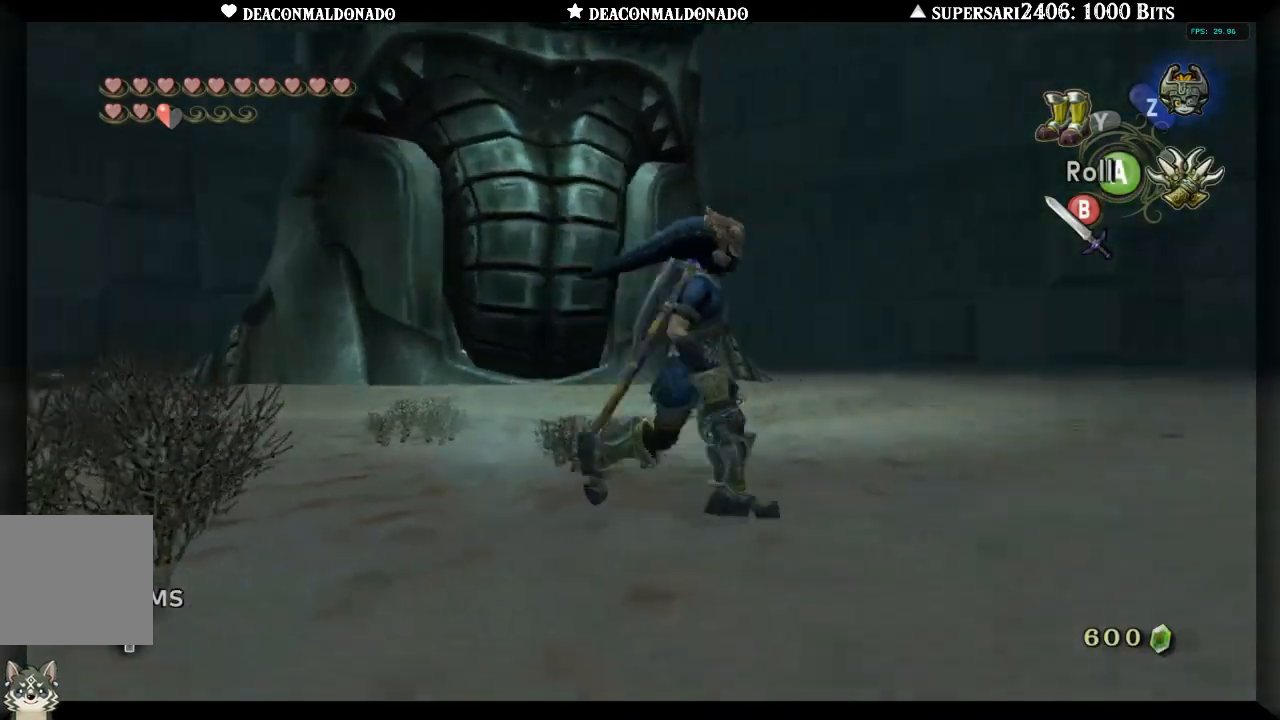
{"buttons": [], "left_stick": "left", "right_stick": "down", "events": [[17, "left_stick", "up"], [133, "left_stick", "up-left"], [317, "left_stick", "left"], [383, "right_stick", "down"]]}
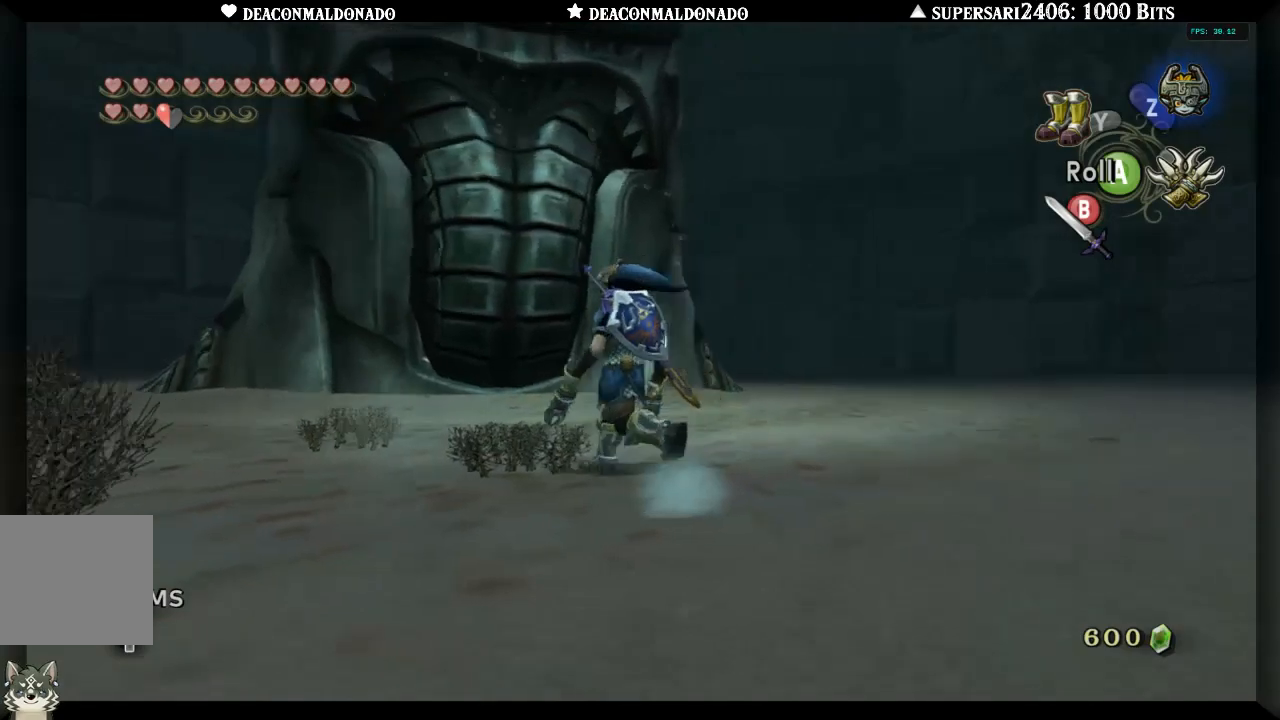
{"buttons": [], "left_stick": "up-right", "right_stick": "down", "events": [[50, "left_stick", "down-left"], [183, "left_stick", "down-right"], [350, "left_stick", "right"], [467, "left_stick", "up-right"]]}
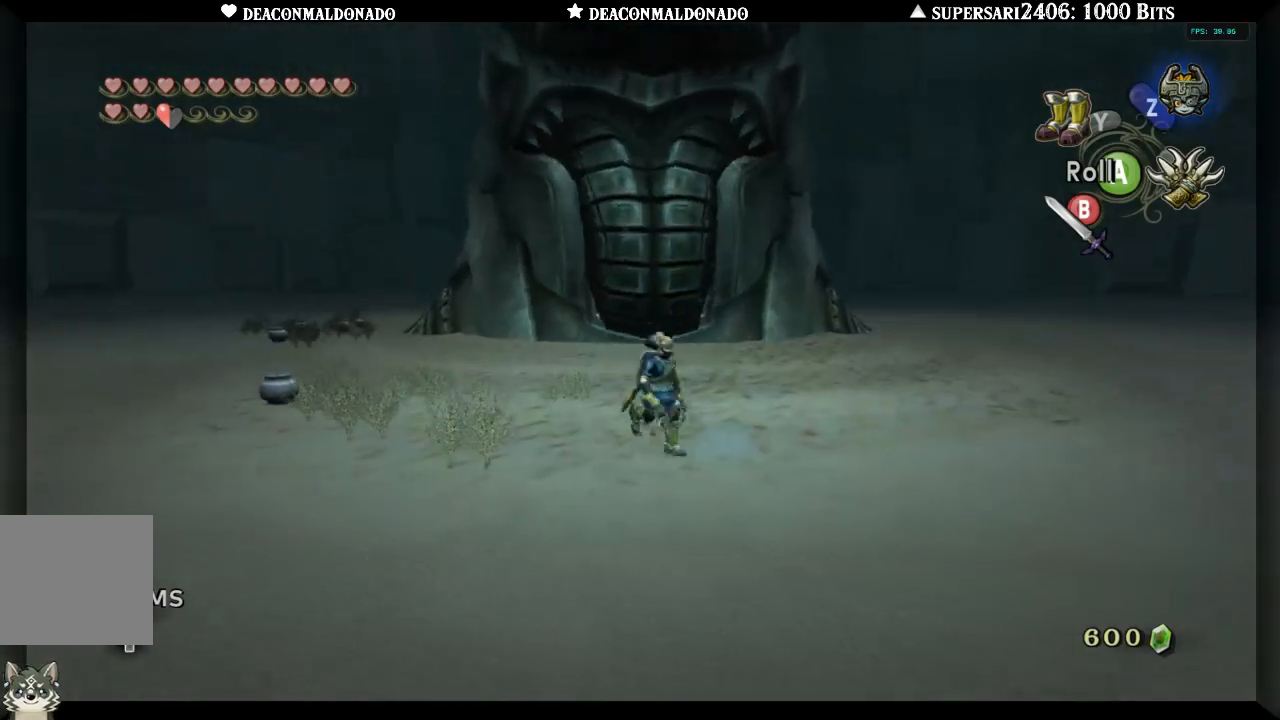
{"buttons": [], "left_stick": "left", "right_stick": "center", "events": [[17, "left_stick", "up"], [117, "left_stick", "up-left"], [117, "right_stick", "center"], [317, "left_stick", "left"]]}
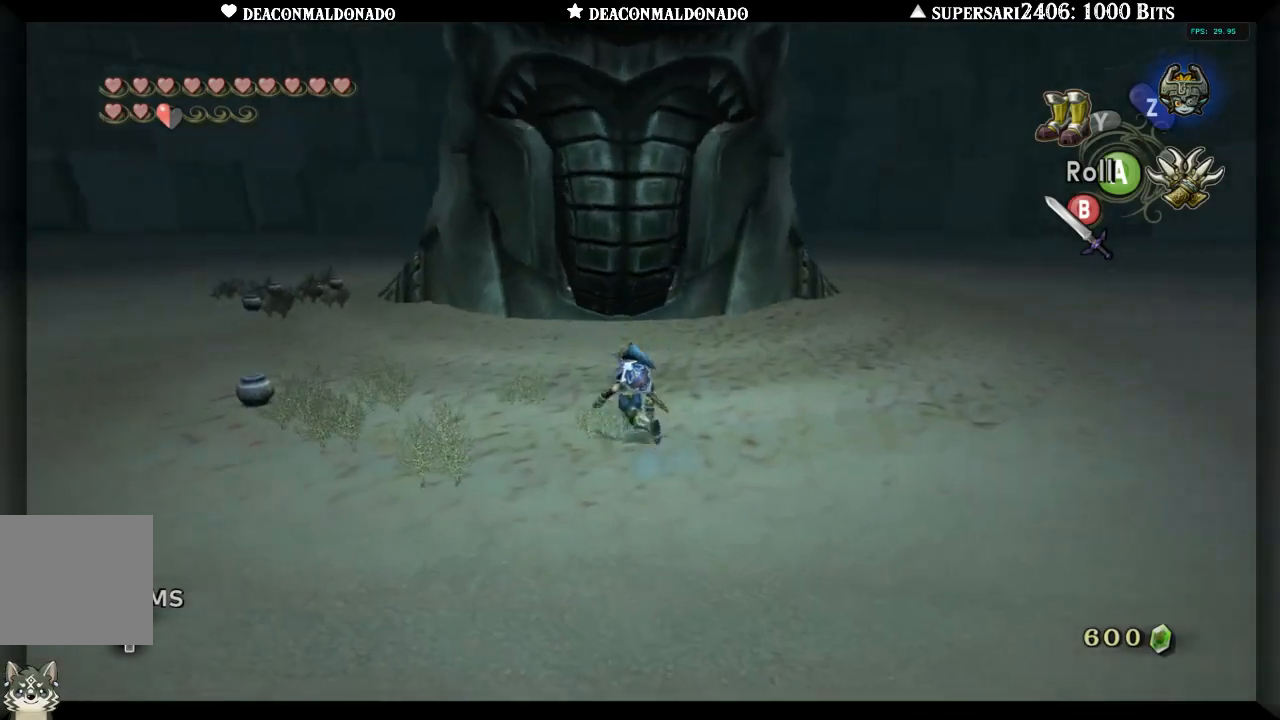
{"buttons": [], "left_stick": "up-right", "right_stick": "center", "events": [[67, "left_stick", "down-left"], [233, "left_stick", "down-right"], [467, "left_stick", "up-right"]]}
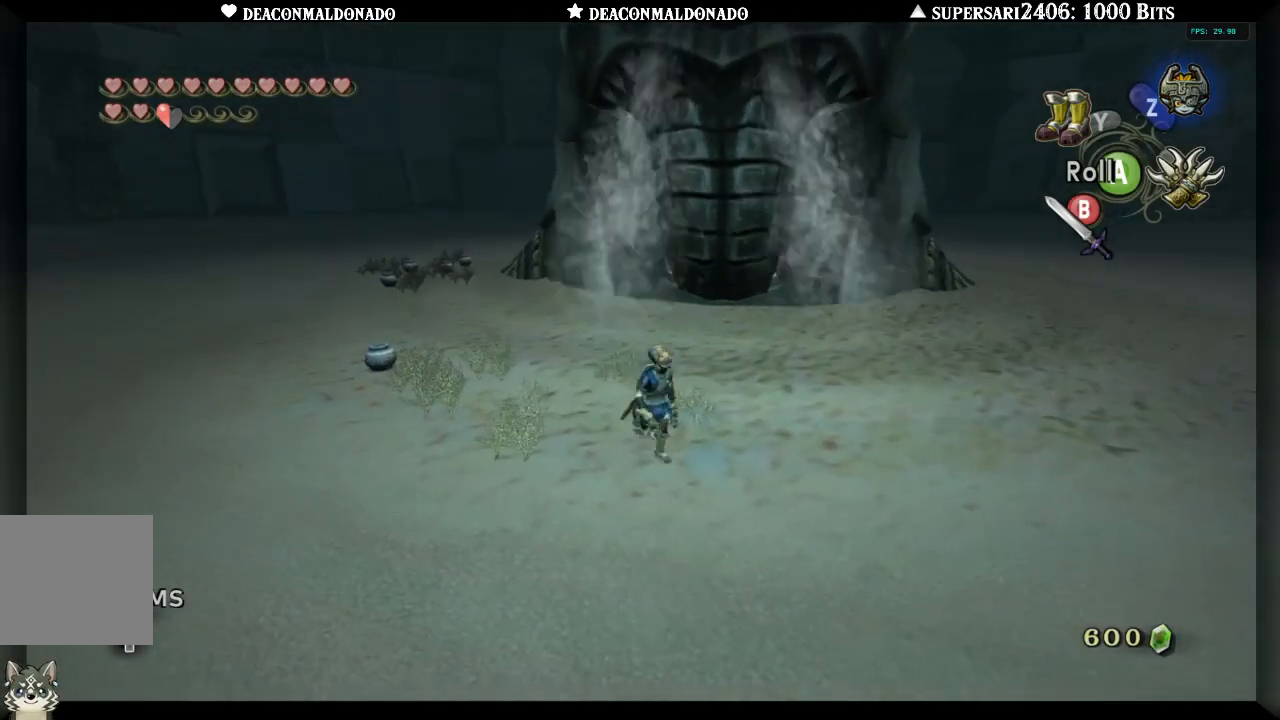
{"buttons": [], "left_stick": "left", "right_stick": "right", "events": [[50, "left_stick", "up"], [183, "left_stick", "up-left"], [283, "left_stick", "left"], [500, "right_stick", "right"]]}
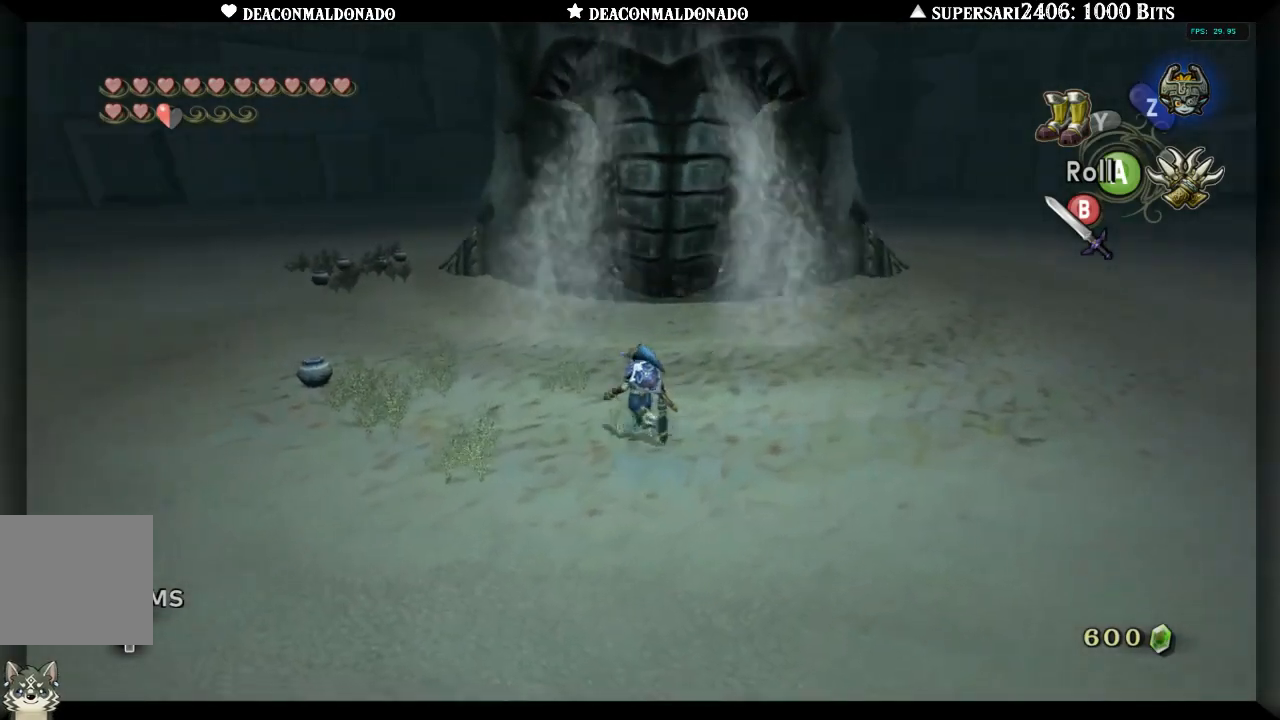
{"buttons": [], "left_stick": "right", "right_stick": "center", "events": [[50, "left_stick", "down-left"], [217, "left_stick", "down-right"], [383, "right_stick", "center"], [417, "left_stick", "right"]]}
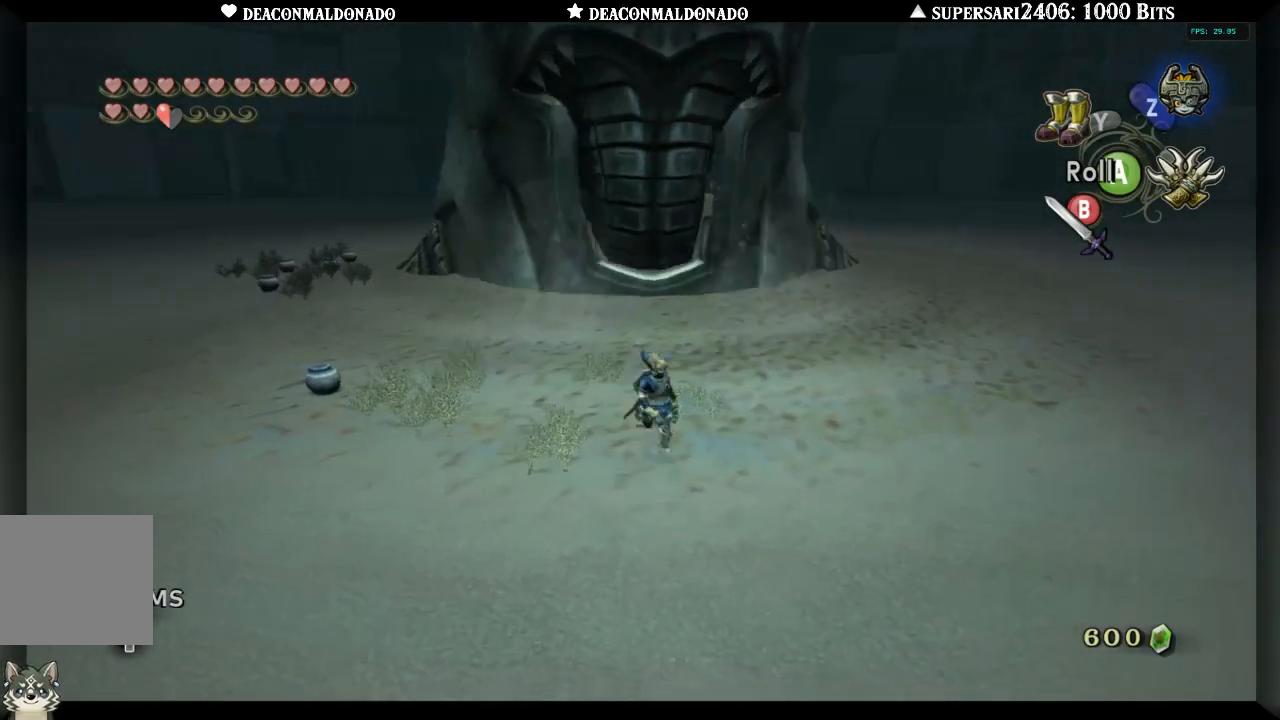
{"buttons": [], "left_stick": "left", "right_stick": "center", "events": [[83, "left_stick", "up"], [167, "left_stick", "up-left"], [267, "left_stick", "left"]]}
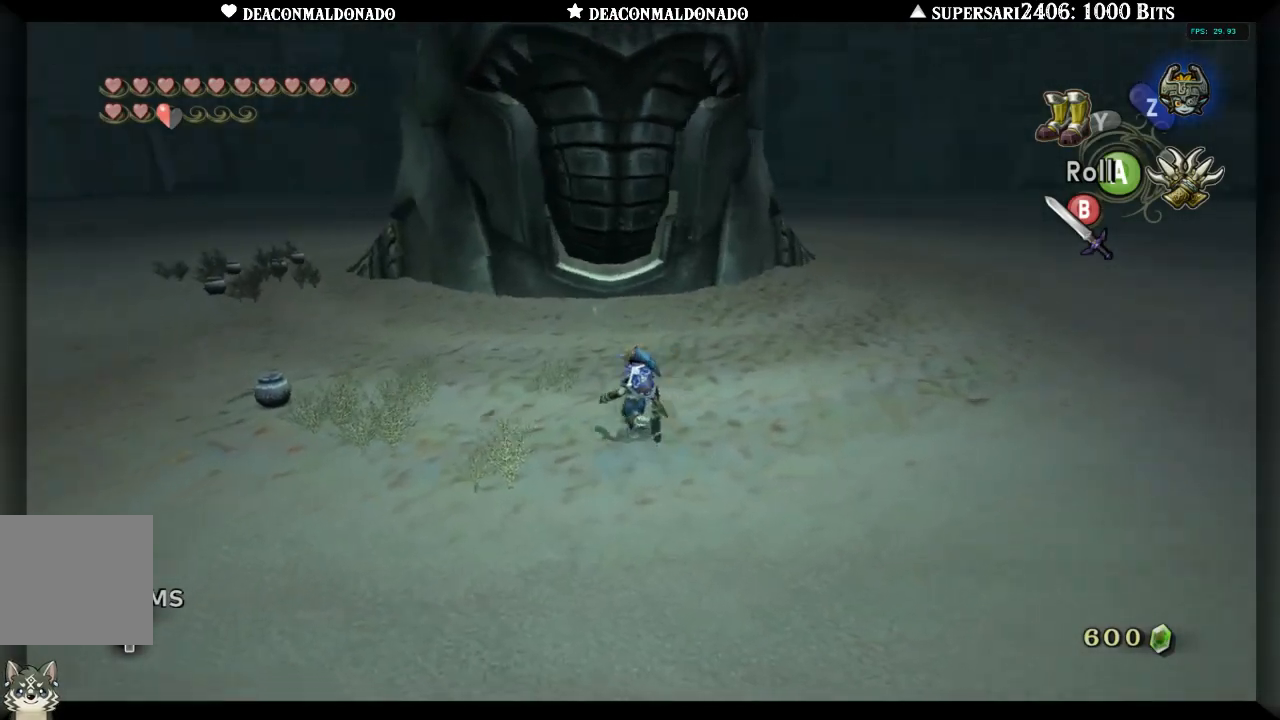
{"buttons": [], "left_stick": "up-left", "right_stick": "right", "events": [[83, "right_stick", "right"], [317, "left_stick", "up-left"]]}
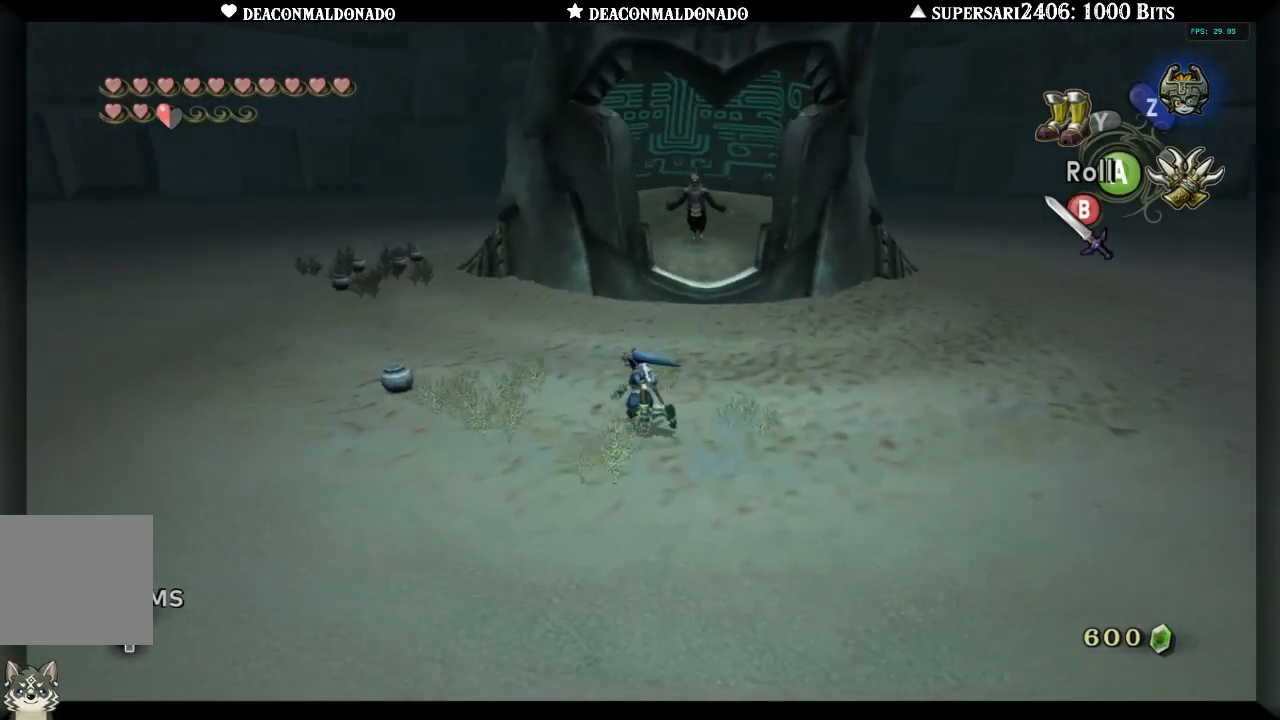
{"buttons": [], "left_stick": "down-right", "right_stick": "center", "events": [[150, "left_stick", "left"], [417, "left_stick", "down-right"], [433, "right_stick", "center"]]}
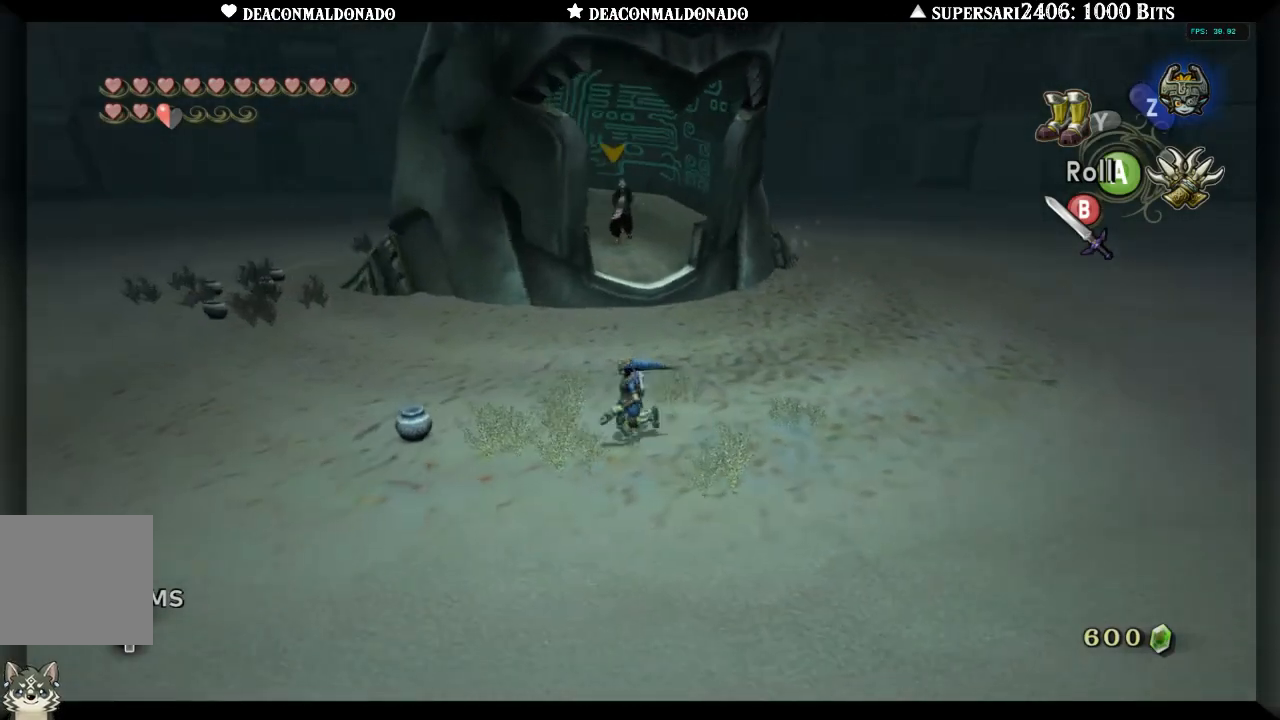
{"buttons": [], "left_stick": "right", "right_stick": "left", "events": [[50, "left_stick", "right"], [300, "right_stick", "left"]]}
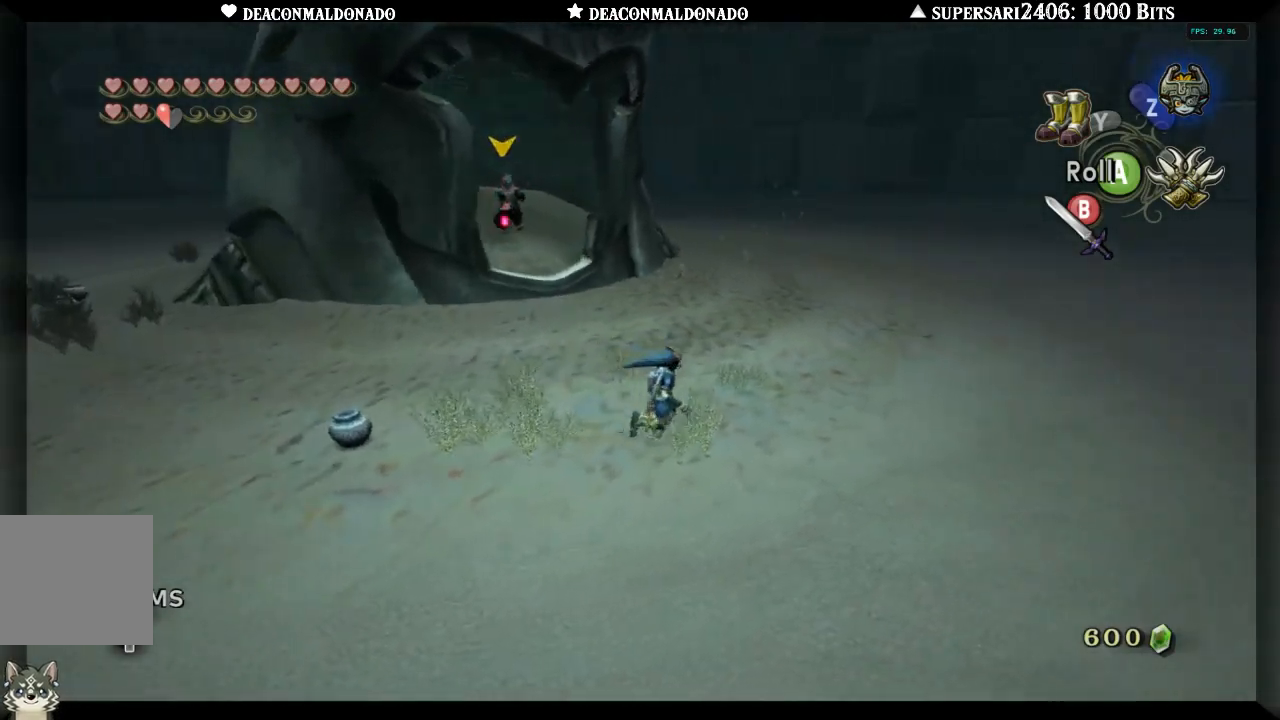
{"buttons": [], "left_stick": "right", "right_stick": "left", "events": []}
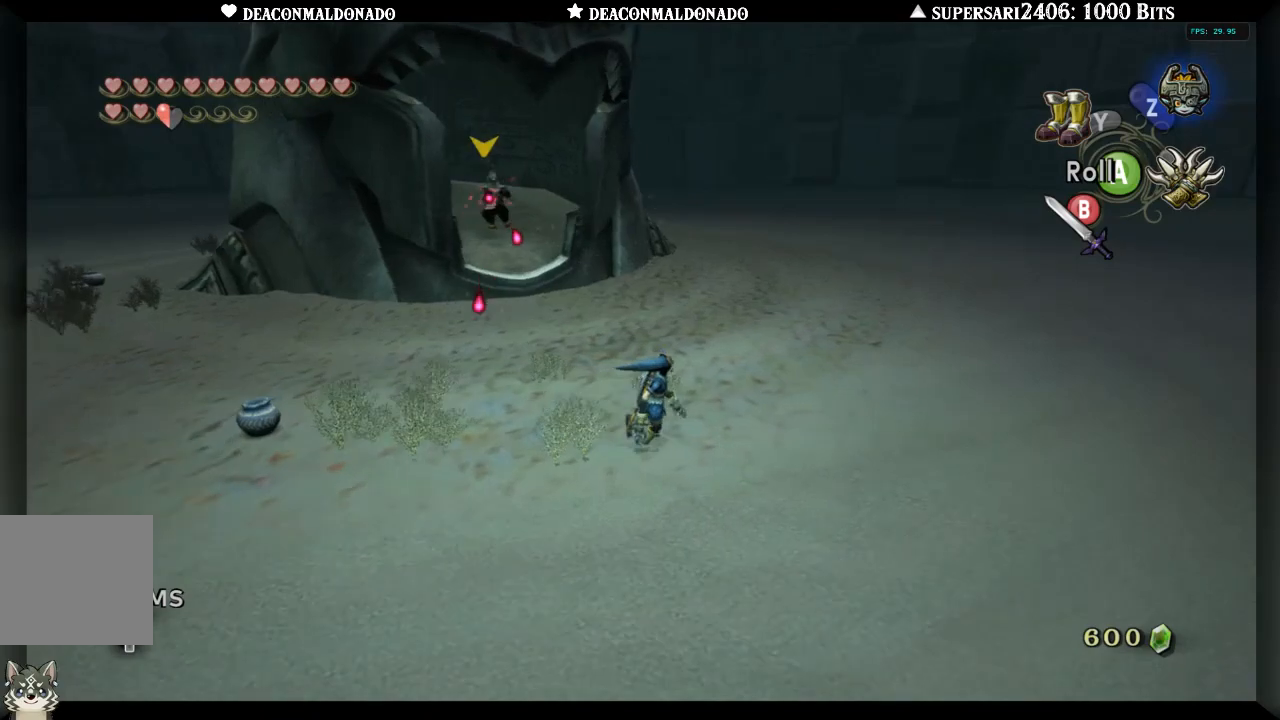
{"buttons": [], "left_stick": "up-right", "right_stick": "left", "events": [[367, "left_stick", "up-right"]]}
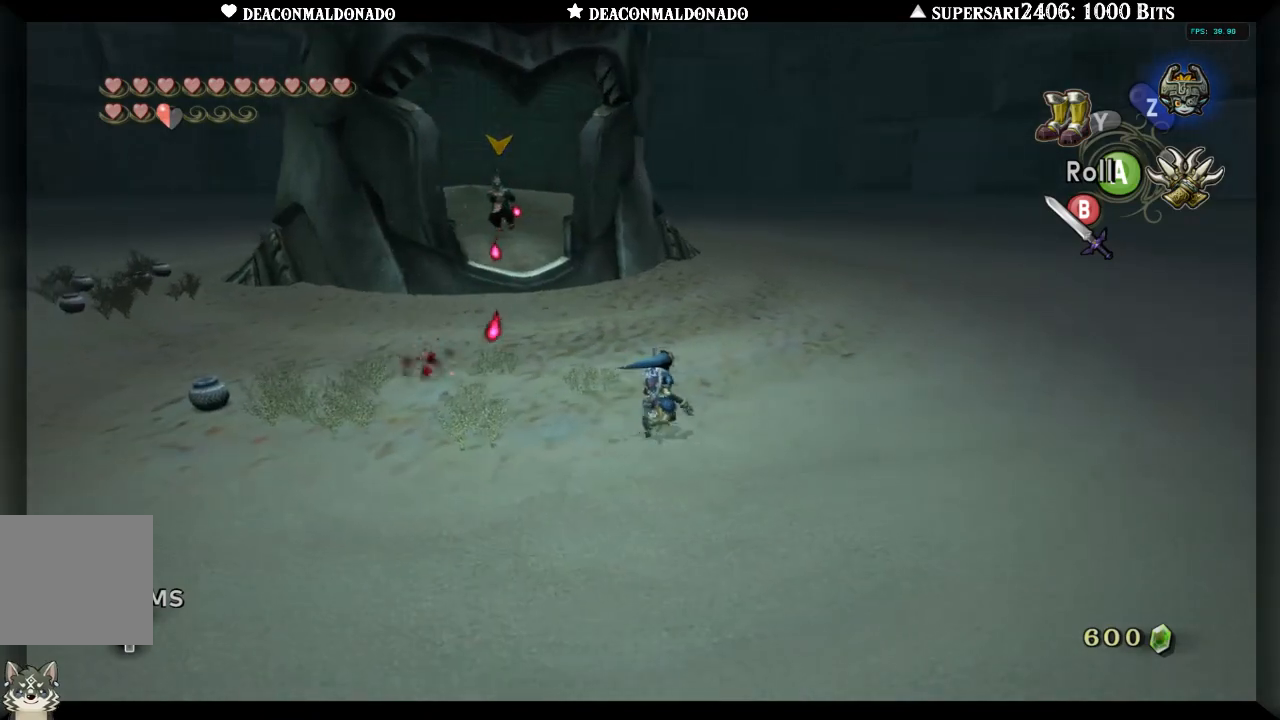
{"buttons": [], "left_stick": "up-right", "right_stick": "down-left", "events": [[350, "right_stick", "down-left"]]}
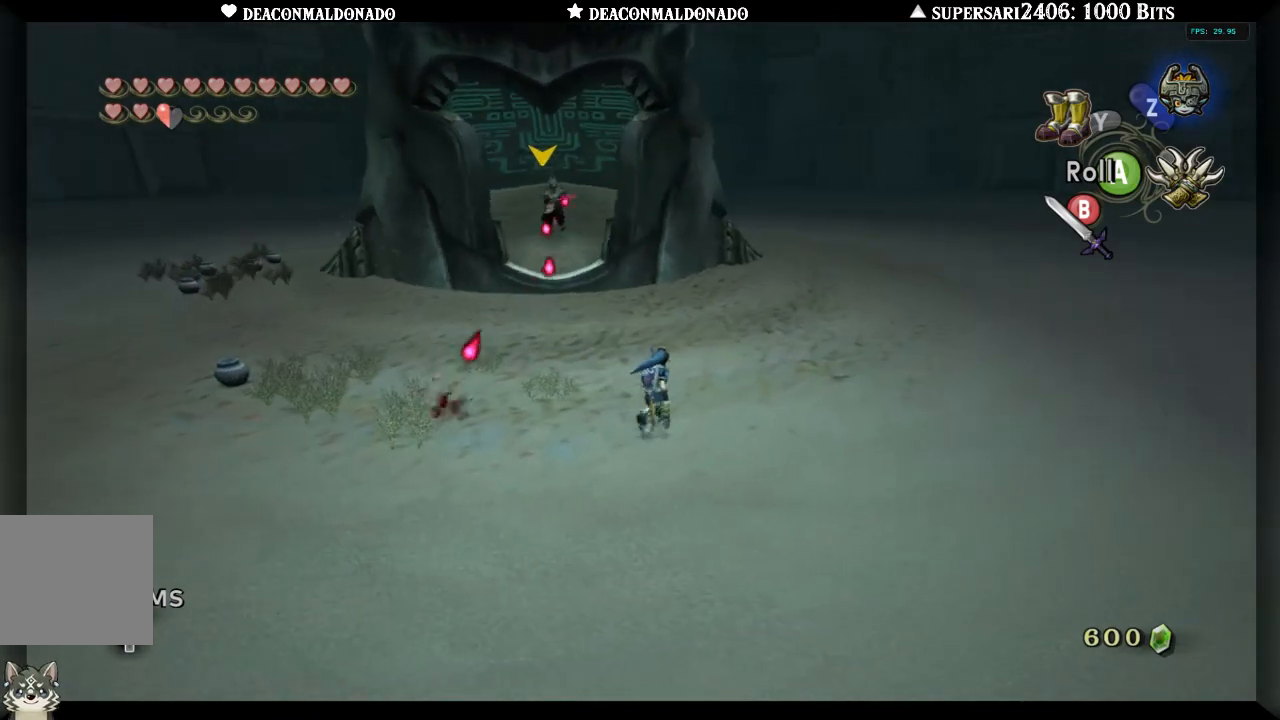
{"buttons": [], "left_stick": "down-left", "right_stick": "down-left", "events": [[167, "left_stick", "right"], [400, "left_stick", "down"], [467, "left_stick", "down-left"]]}
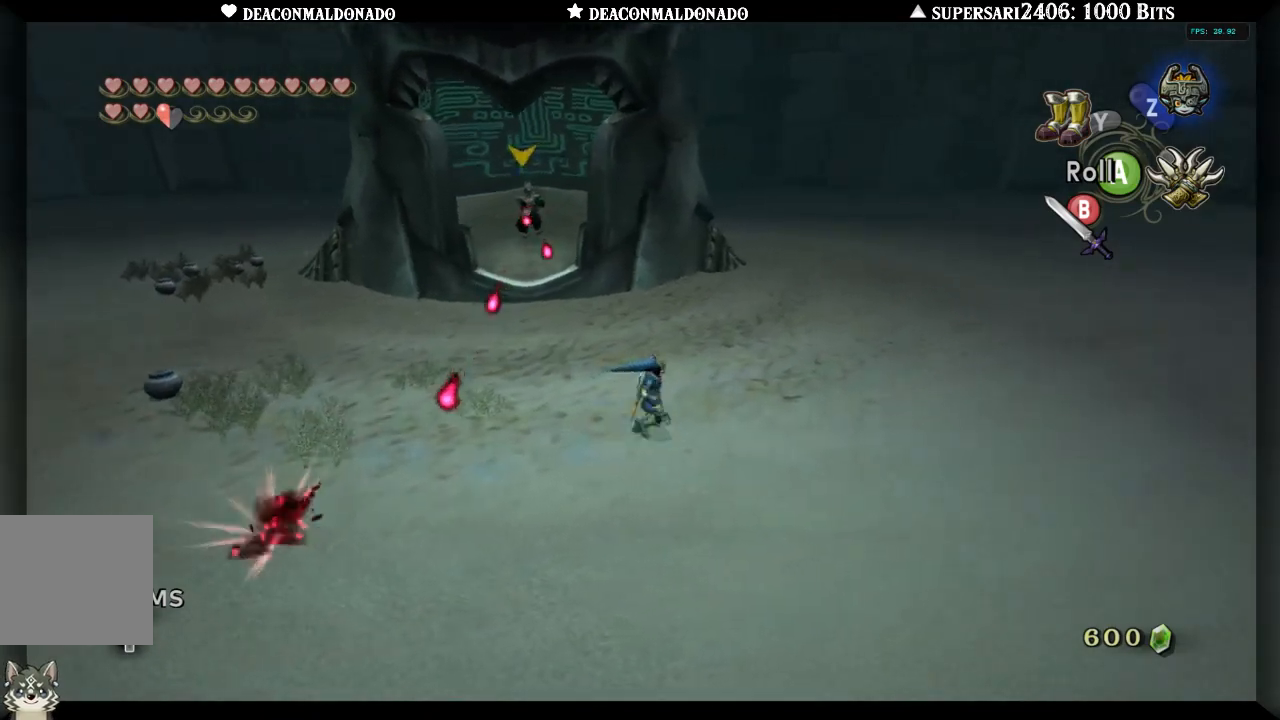
{"buttons": [], "left_stick": "up-left", "right_stick": "center", "events": [[83, "right_stick", "center"], [100, "left_stick", "left"], [483, "left_stick", "up-left"]]}
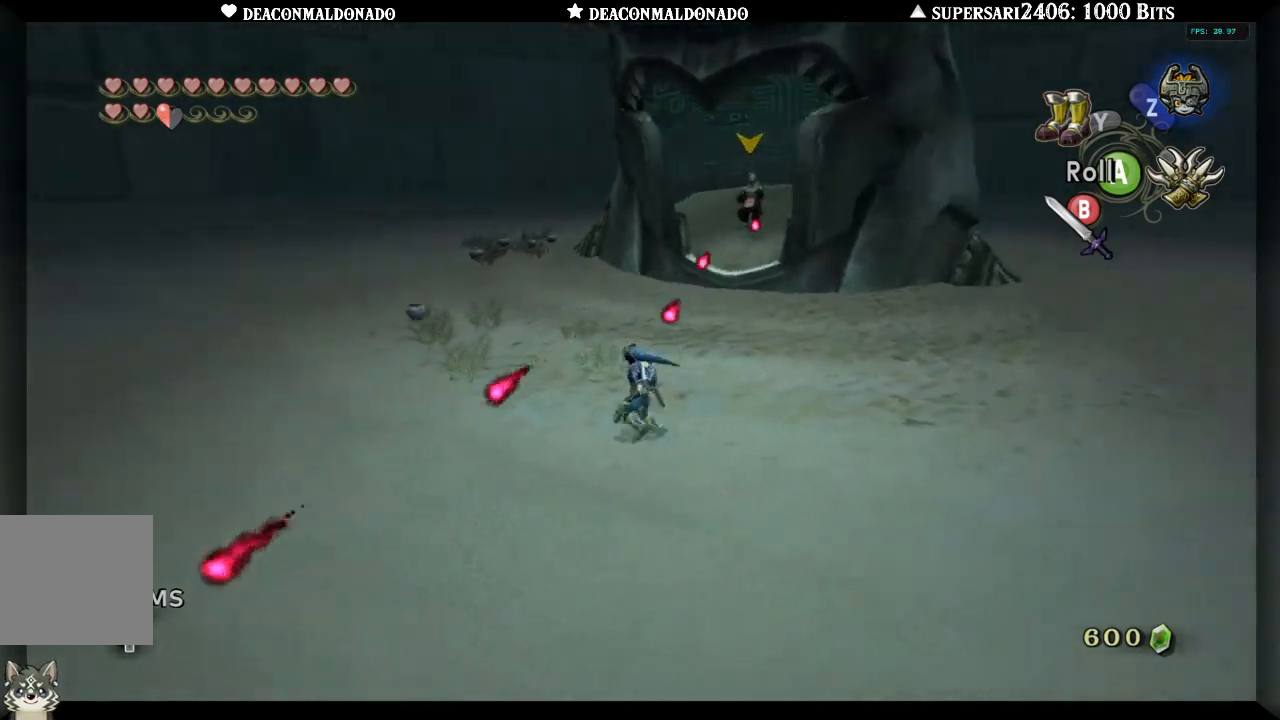
{"buttons": [], "left_stick": "up", "right_stick": "center", "events": [[33, "left_stick", "up"], [150, "left_stick", "up-left"], [450, "left_stick", "up"]]}
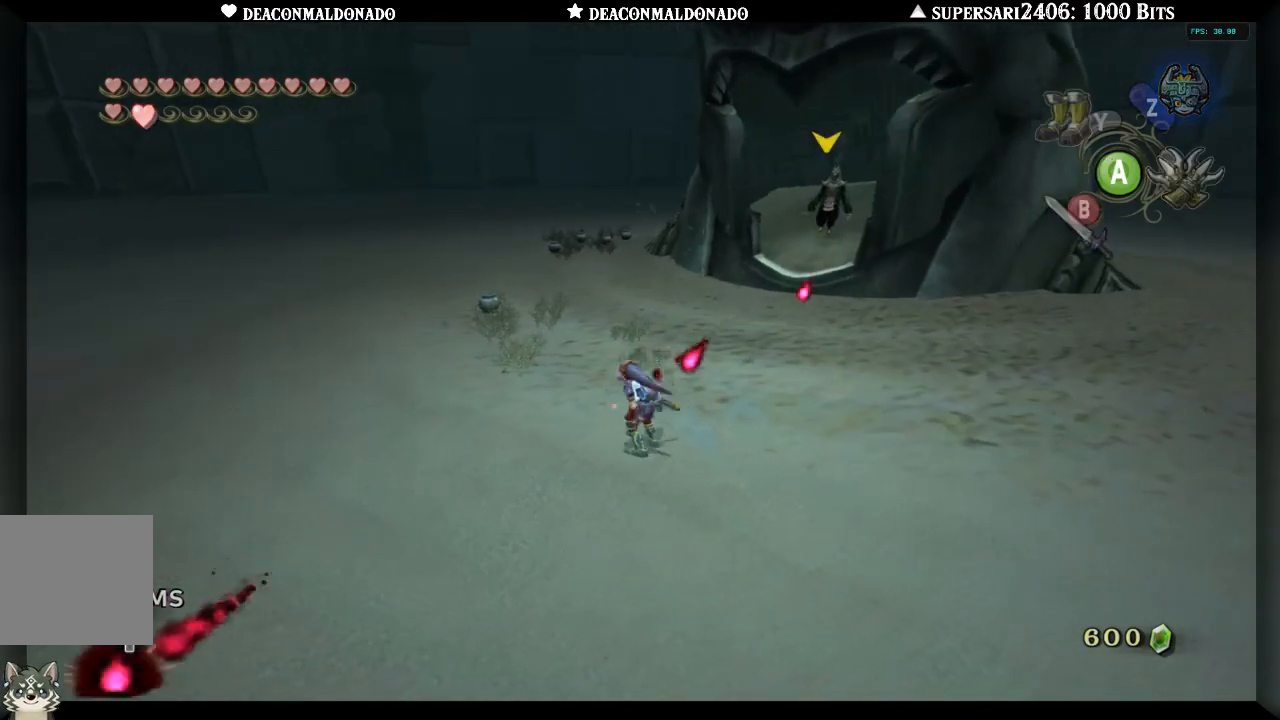
{"buttons": ["X", "L1"], "left_stick": "up", "right_stick": "center", "events": [[367, "L1", "down"], [483, "X", "down"]]}
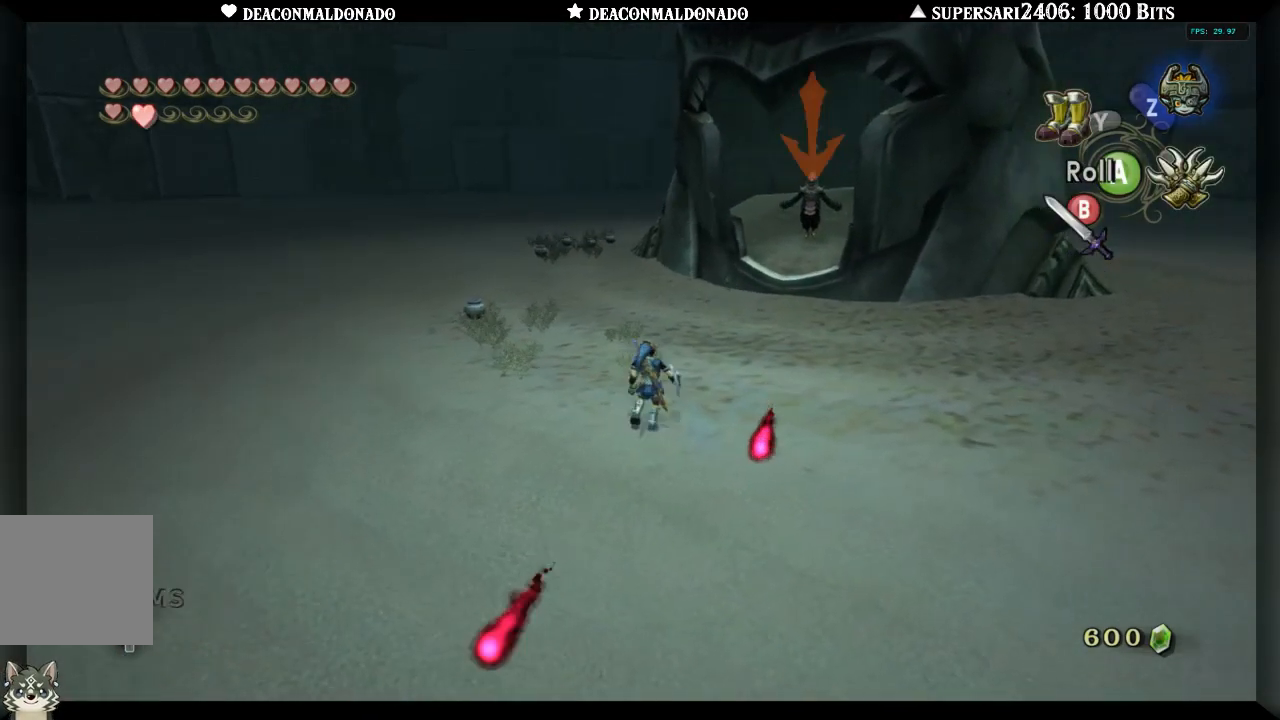
{"buttons": ["L1"], "left_stick": "up", "right_stick": "center", "events": [[100, "X", "up"]]}